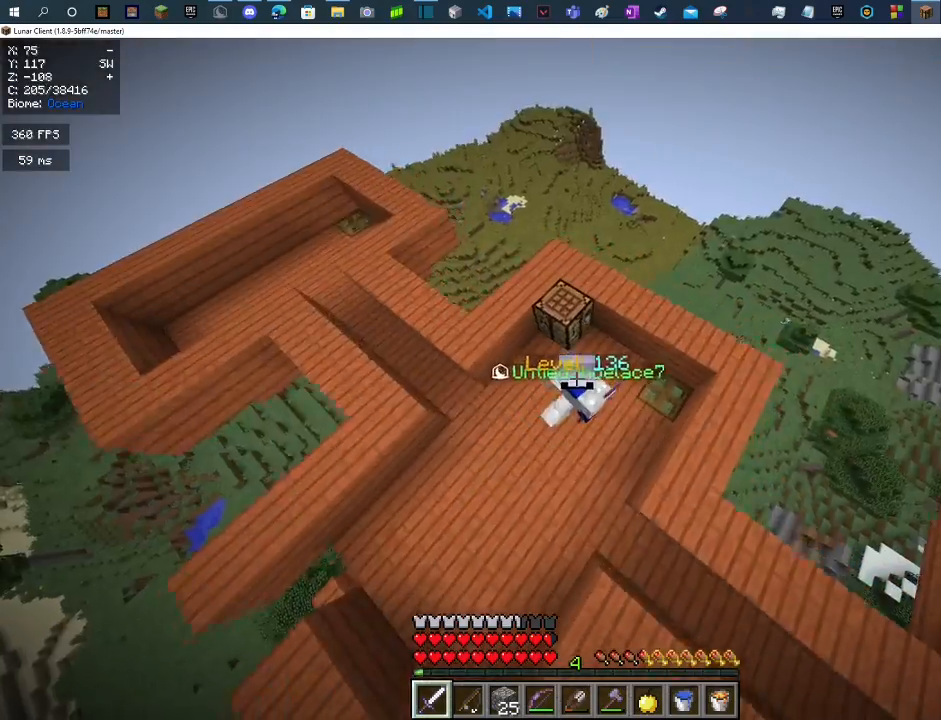
Gameplay with keyboard and mouse; each line is a JSON object with the keys and mouse buttons held at the frame after it. "events" lists presses ("down") and releases ("up") of "a", "d", "s", "space", "w", "mouse_left" and "mouse_right" between this image and that frame as [ms after this image, input, new state], when the widget could be followed in between. "mouse_left", "mouse_right" = the "left", "right" buttons of the "mouse" list. No other keys are recorded. Fast repeated clicks can show as one long hold. Mouse movement is not recorded.
{"keys": ["w"], "mouse": [], "events": [[33, "d", "up"], [200, "w", "up"], [400, "w", "down"]]}
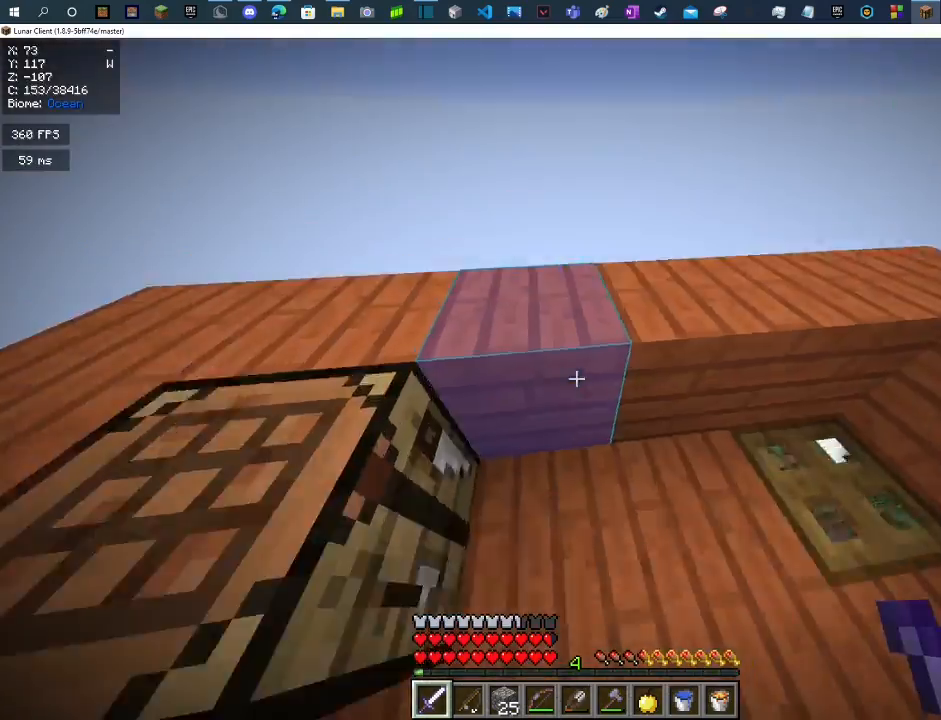
{"keys": ["space", "w"], "mouse": [], "events": [[133, "d", "down"], [200, "w", "up"], [300, "d", "up"], [333, "space", "down"], [400, "w", "down"]]}
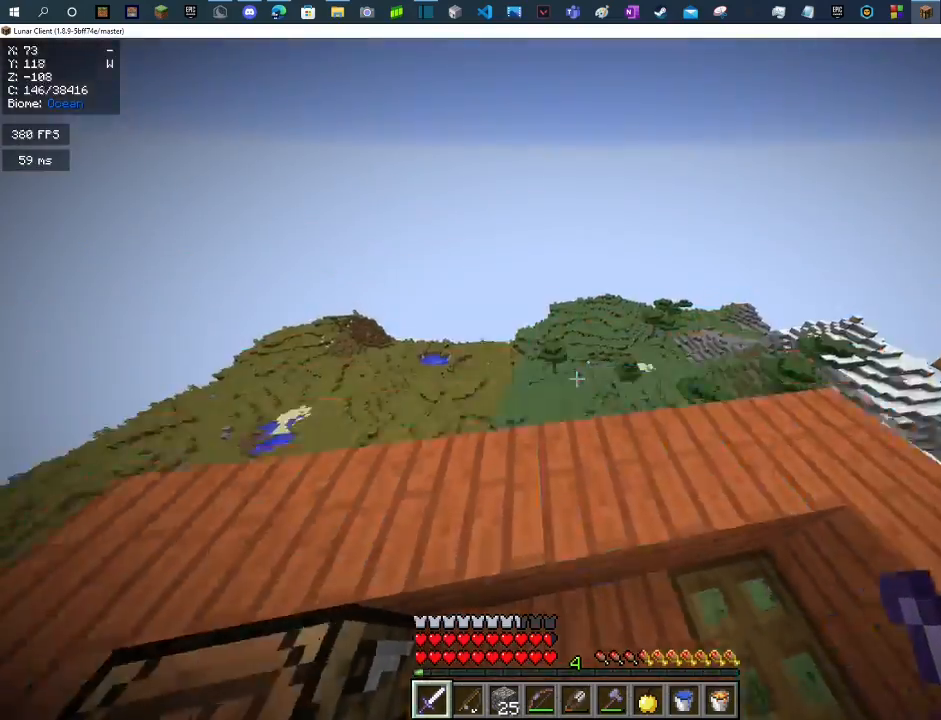
{"keys": ["w"], "mouse": [], "events": [[67, "space", "up"]]}
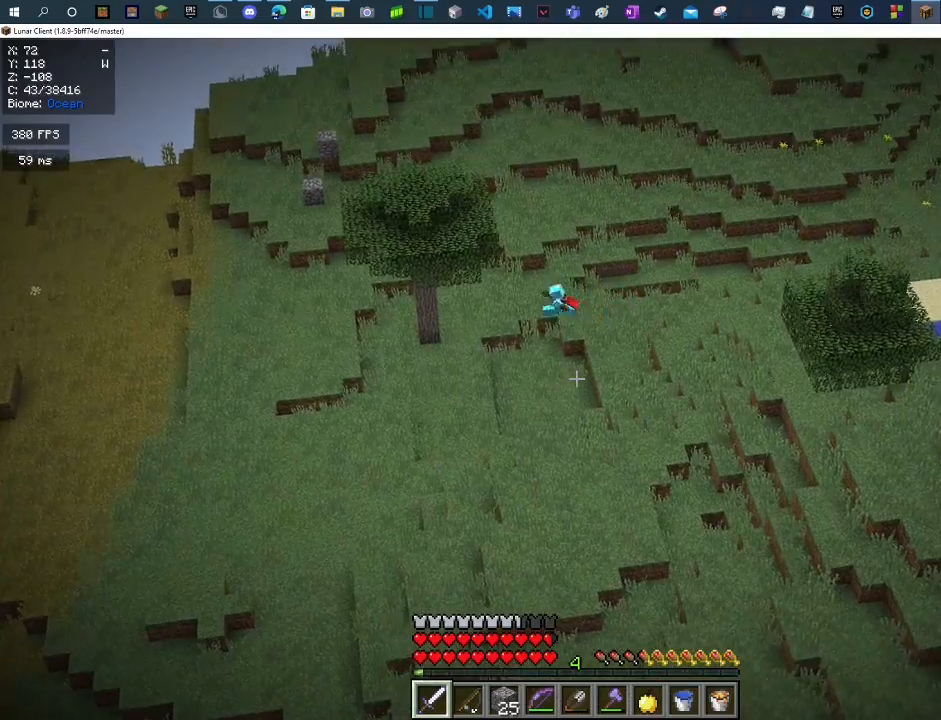
{"keys": ["w"], "mouse": [], "events": [[33, "w", "up"], [400, "w", "down"]]}
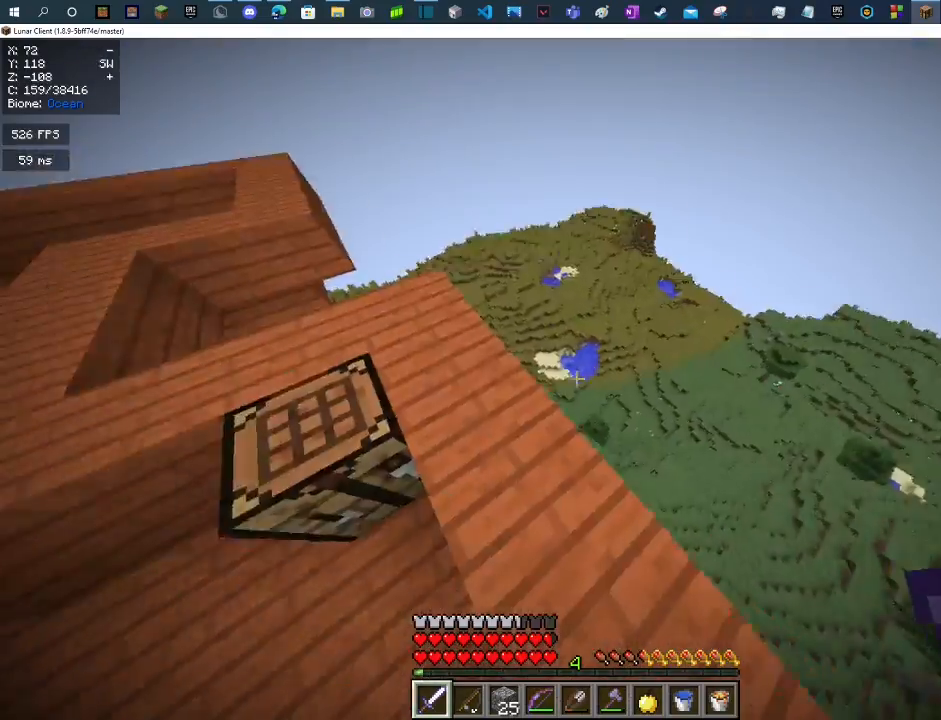
{"keys": [], "mouse": [], "events": [[300, "w", "up"]]}
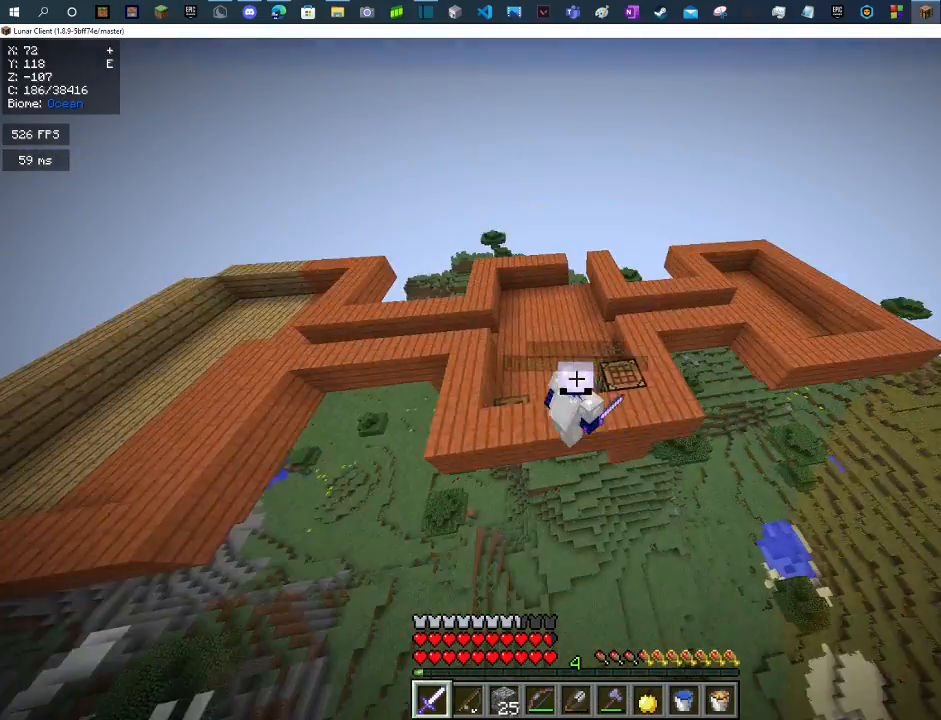
{"keys": ["w"], "mouse": [], "events": [[67, "d", "down"], [67, "w", "down"], [233, "d", "up"]]}
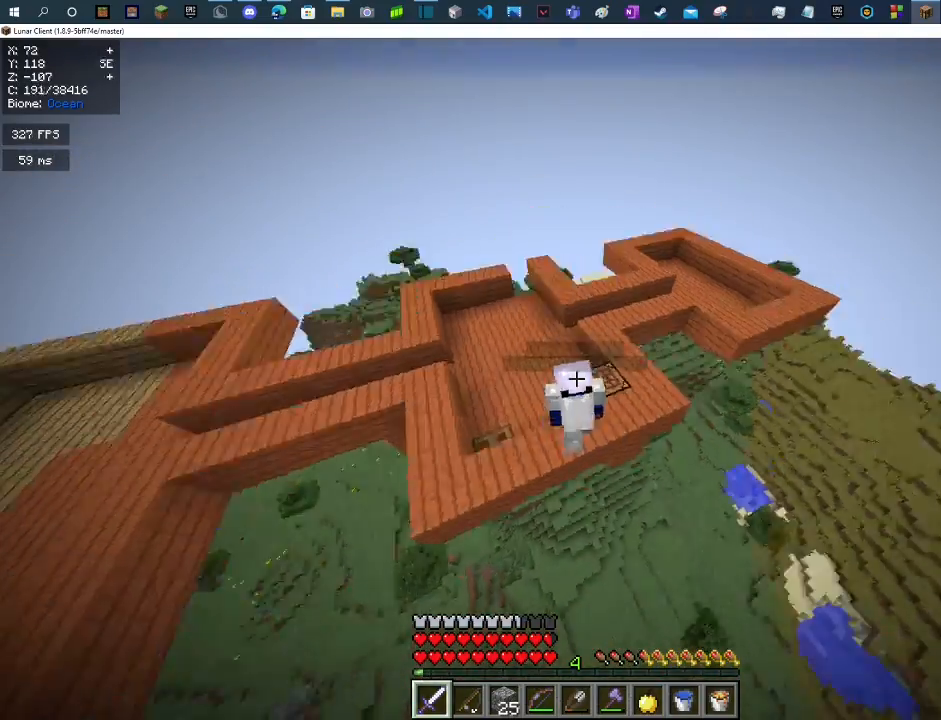
{"keys": [], "mouse": [], "events": [[433, "w", "up"]]}
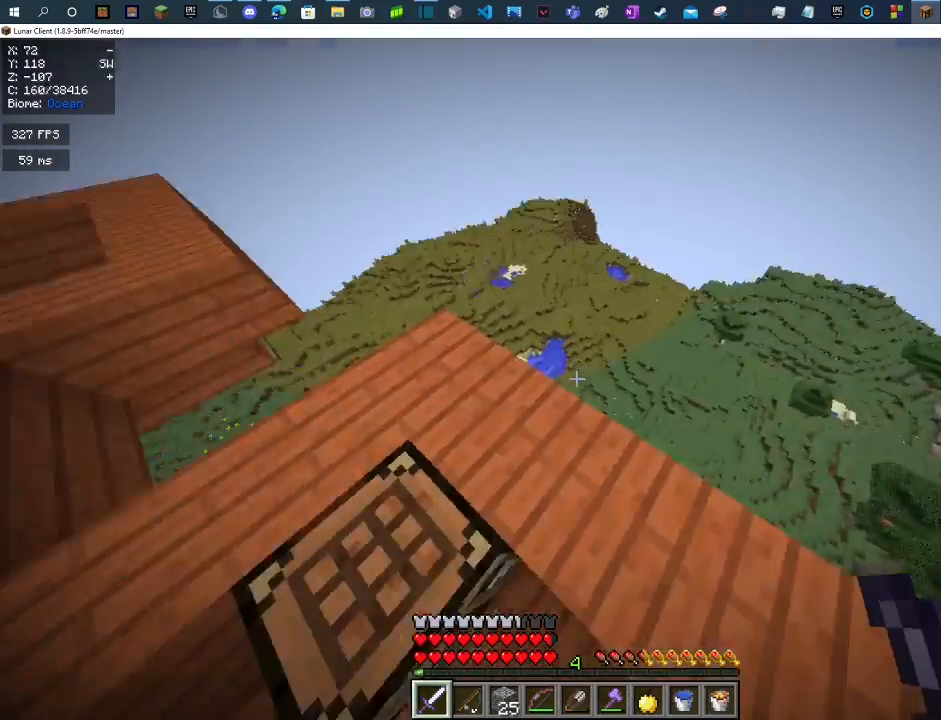
{"keys": [], "mouse": [], "events": []}
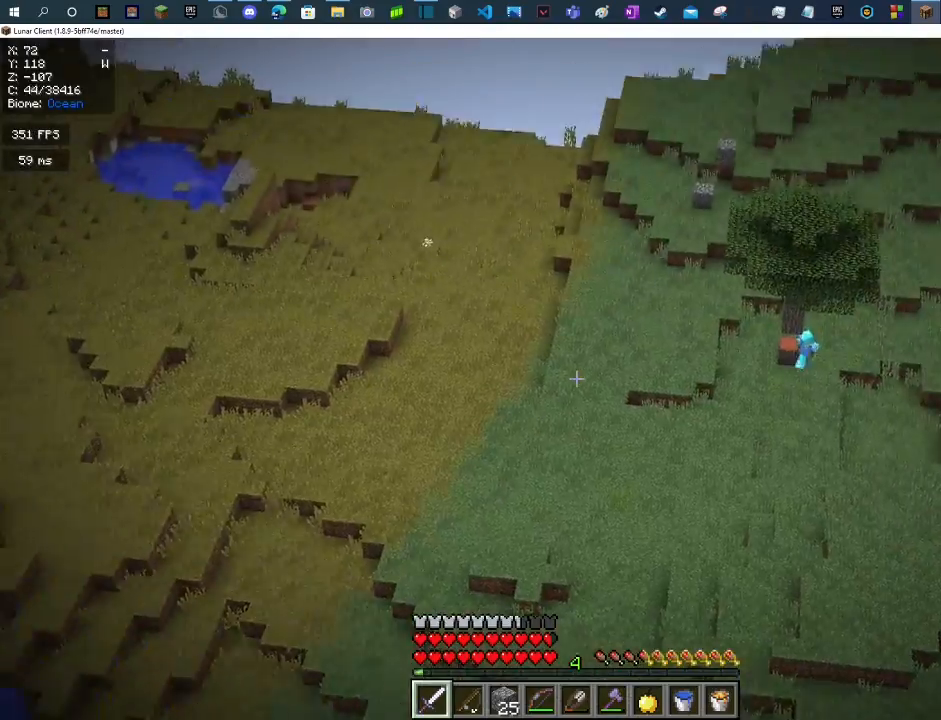
{"keys": [], "mouse": [], "events": []}
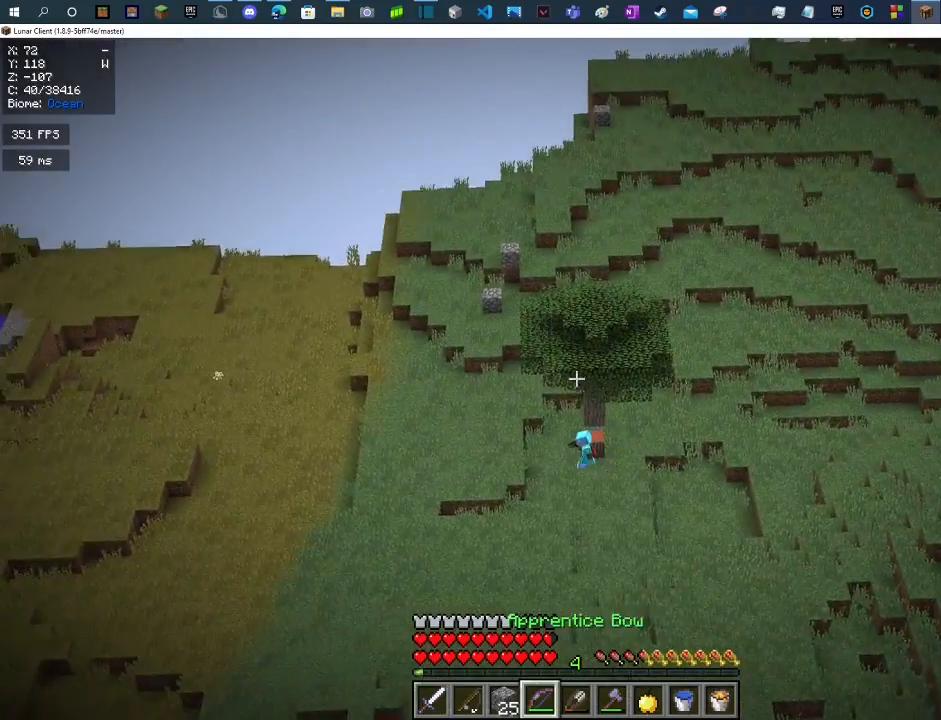
{"keys": ["s"], "mouse": ["right"], "events": [[67, "mouse_right", "down"], [367, "s", "down"]]}
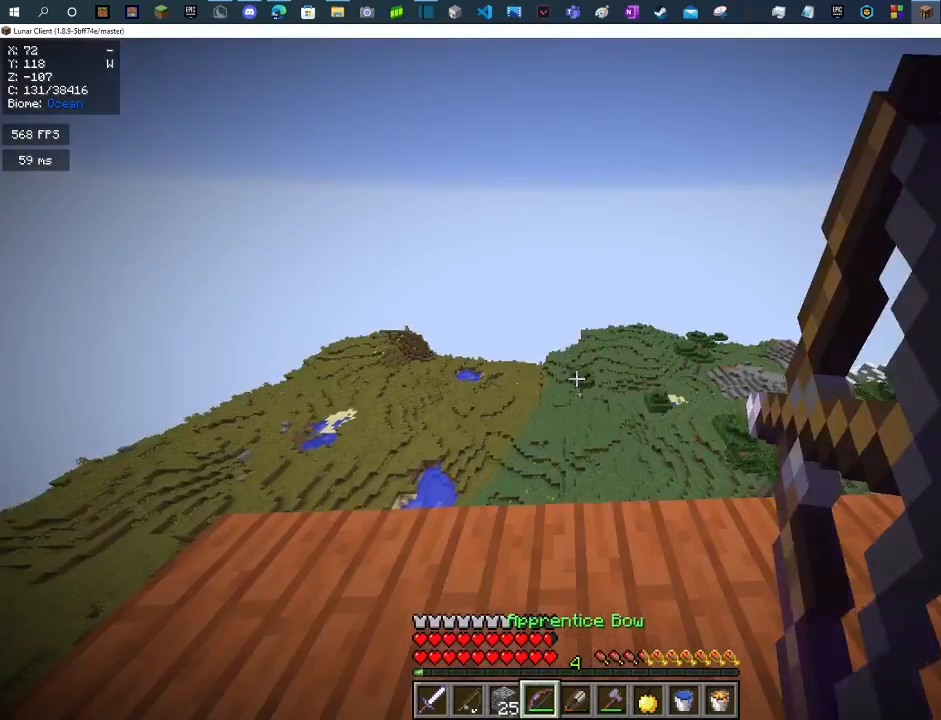
{"keys": [], "mouse": ["right"], "events": [[300, "s", "up"]]}
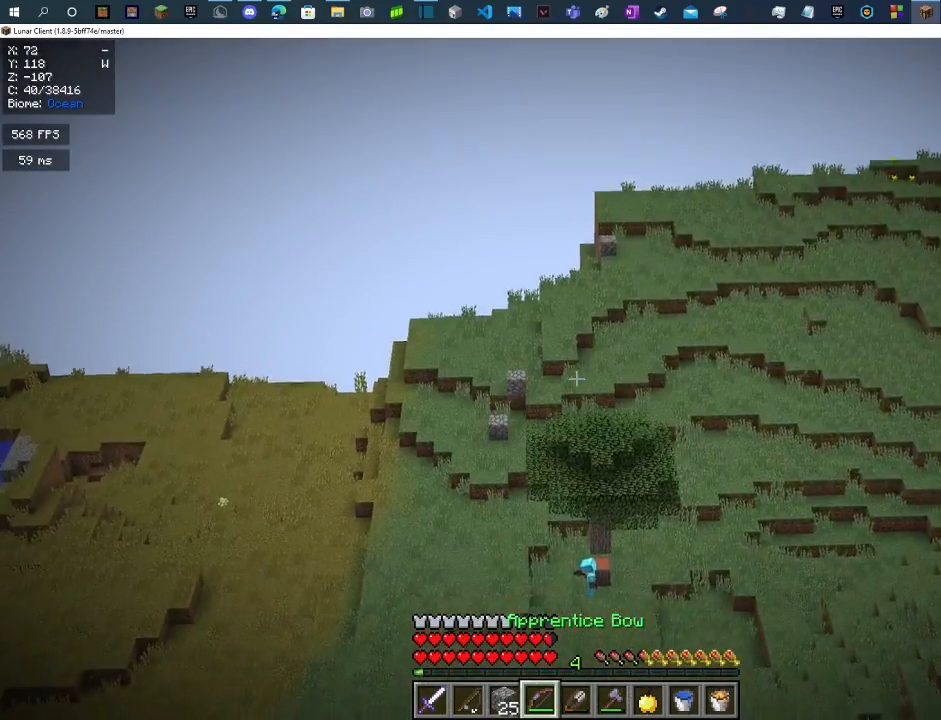
{"keys": [], "mouse": ["right"], "events": []}
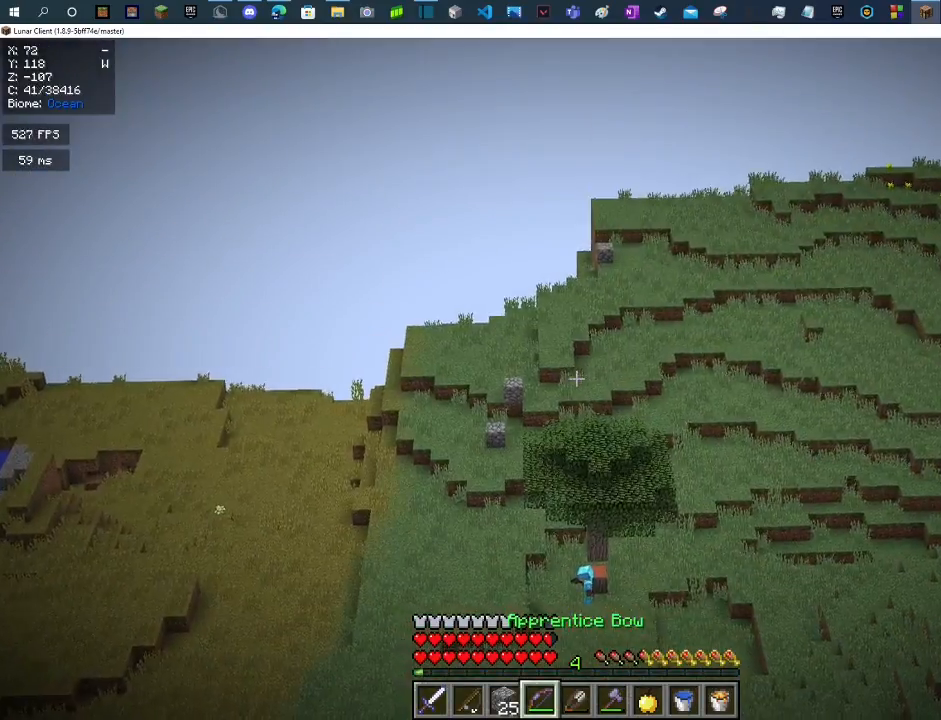
{"keys": ["s"], "mouse": [], "events": [[333, "mouse_right", "up"], [467, "s", "down"]]}
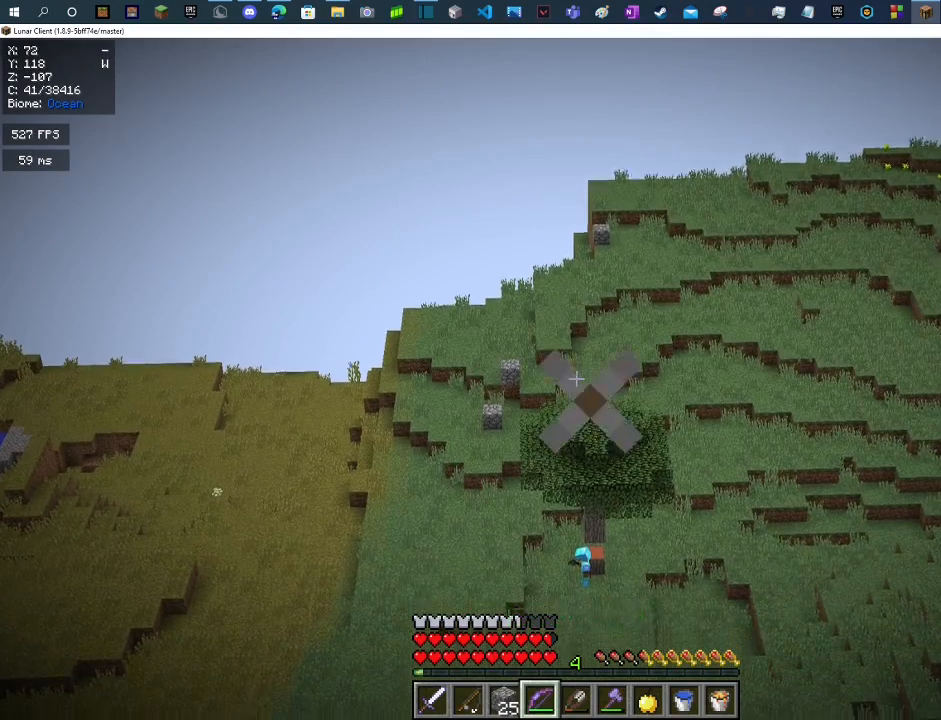
{"keys": ["d"], "mouse": [], "events": [[367, "s", "up"], [467, "d", "down"]]}
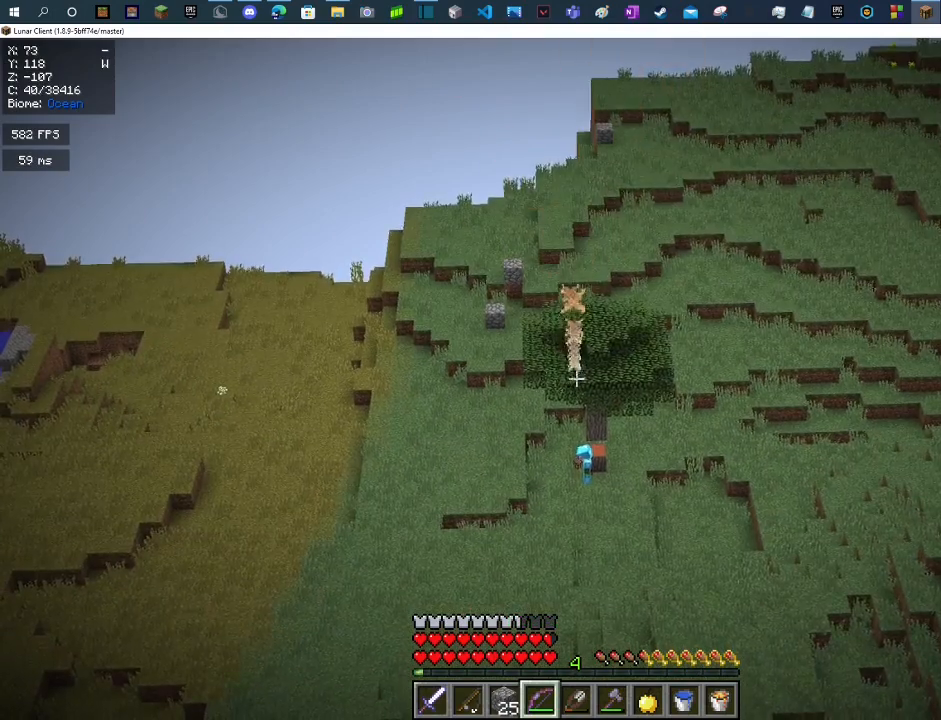
{"keys": [], "mouse": [], "events": [[100, "d", "up"]]}
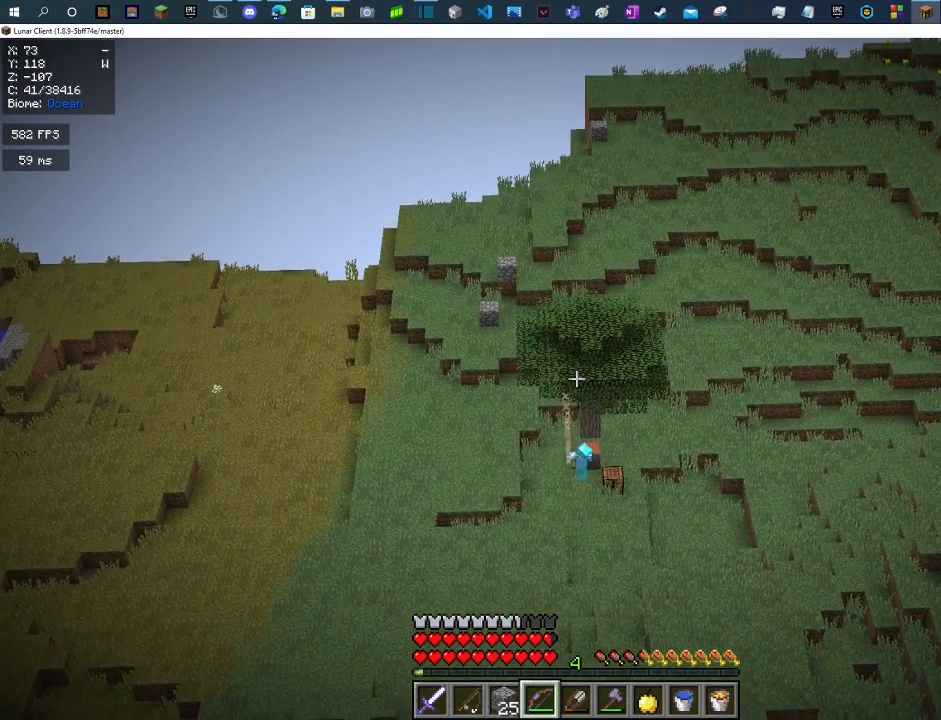
{"keys": [], "mouse": [], "events": []}
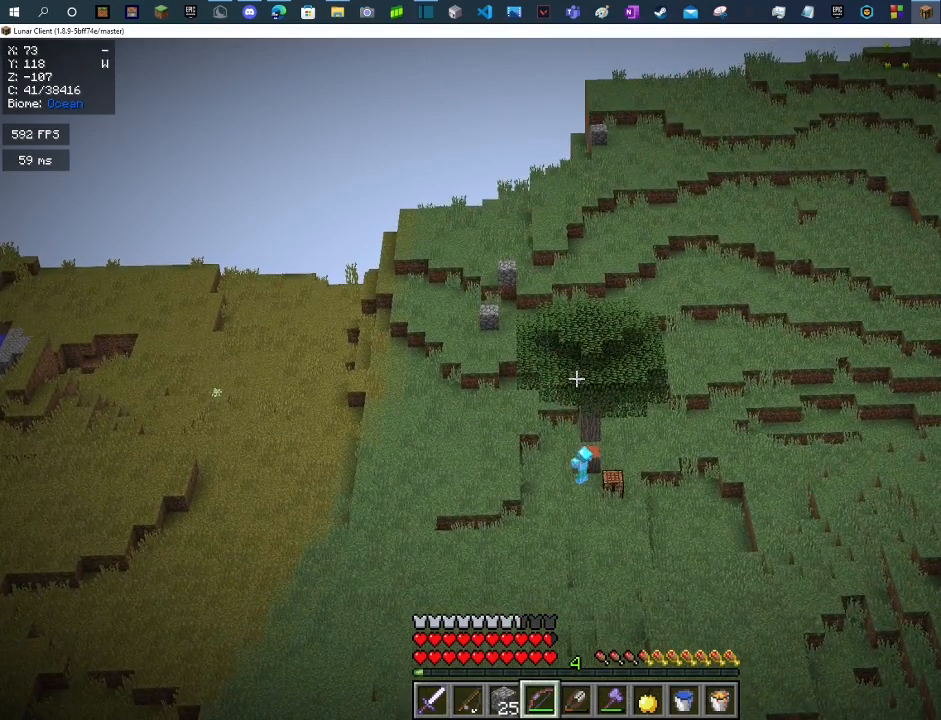
{"keys": [], "mouse": [], "events": [[367, "w", "down"], [433, "w", "up"]]}
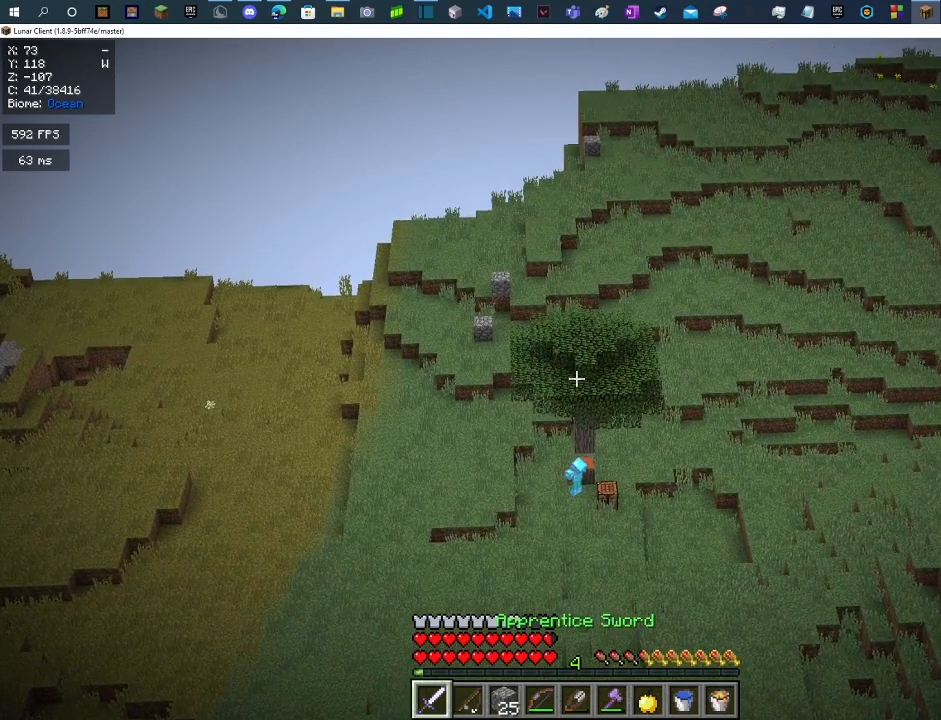
{"keys": [], "mouse": ["right"], "events": [[433, "mouse_right", "down"]]}
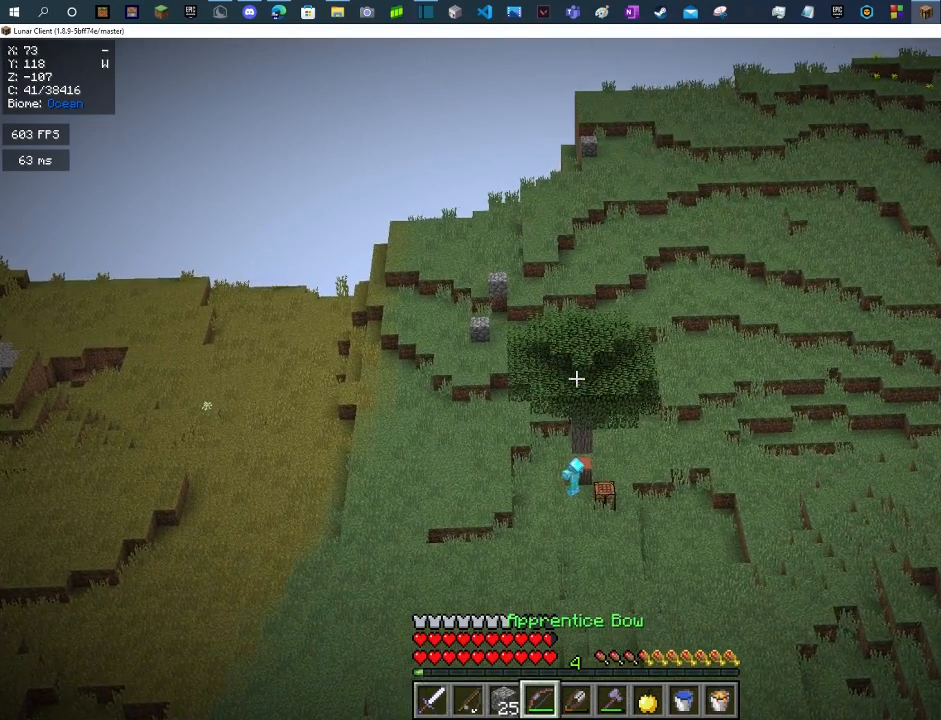
{"keys": [], "mouse": ["right"], "events": []}
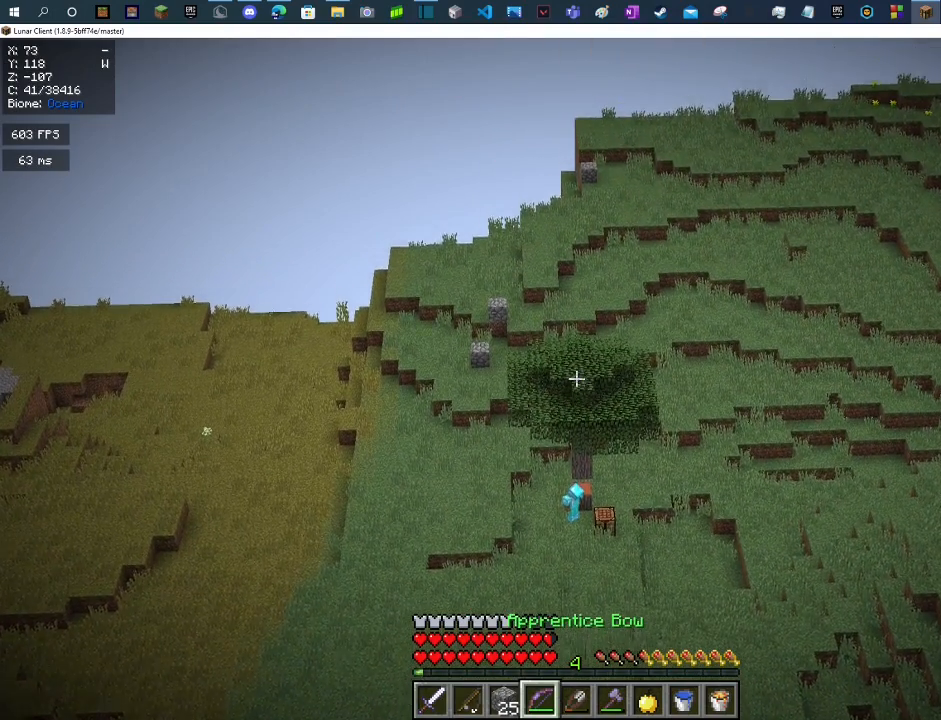
{"keys": [], "mouse": ["right"], "events": []}
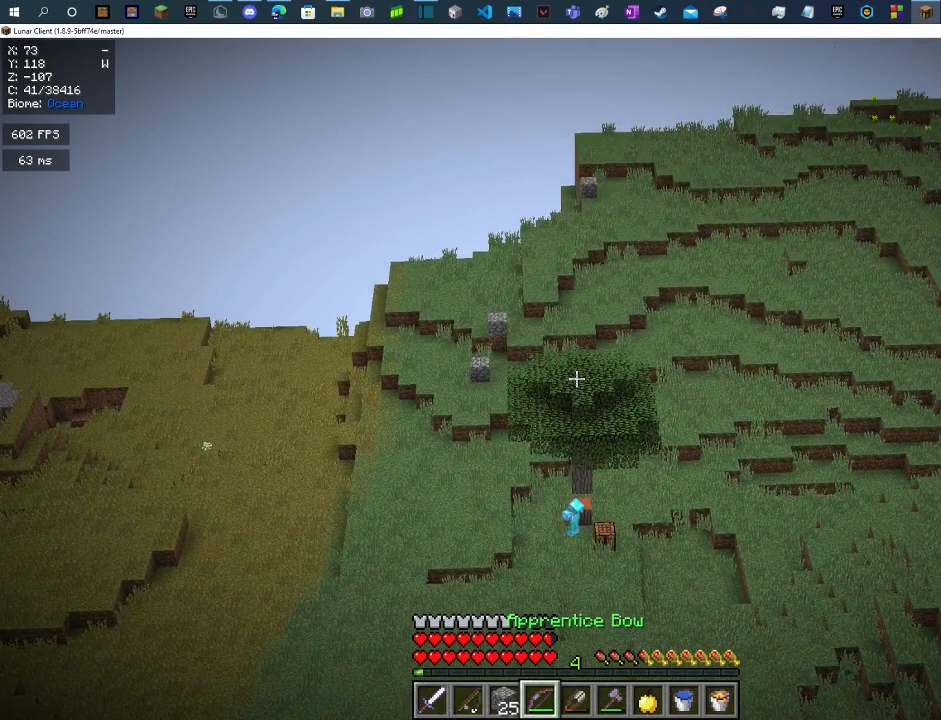
{"keys": [], "mouse": [], "events": [[167, "mouse_right", "up"]]}
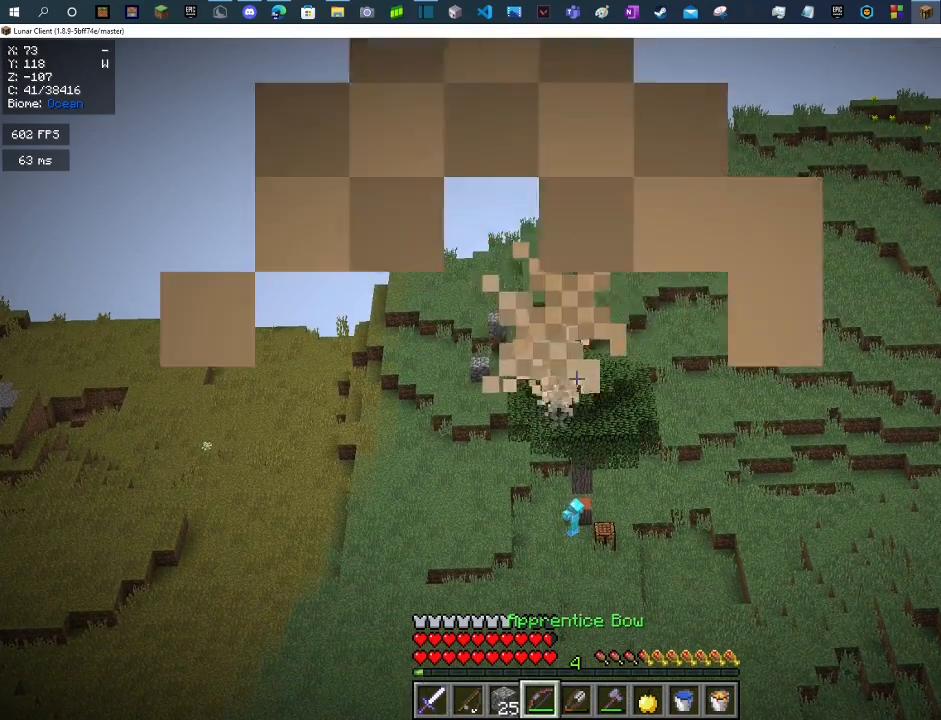
{"keys": [], "mouse": ["right"], "events": [[467, "mouse_right", "down"]]}
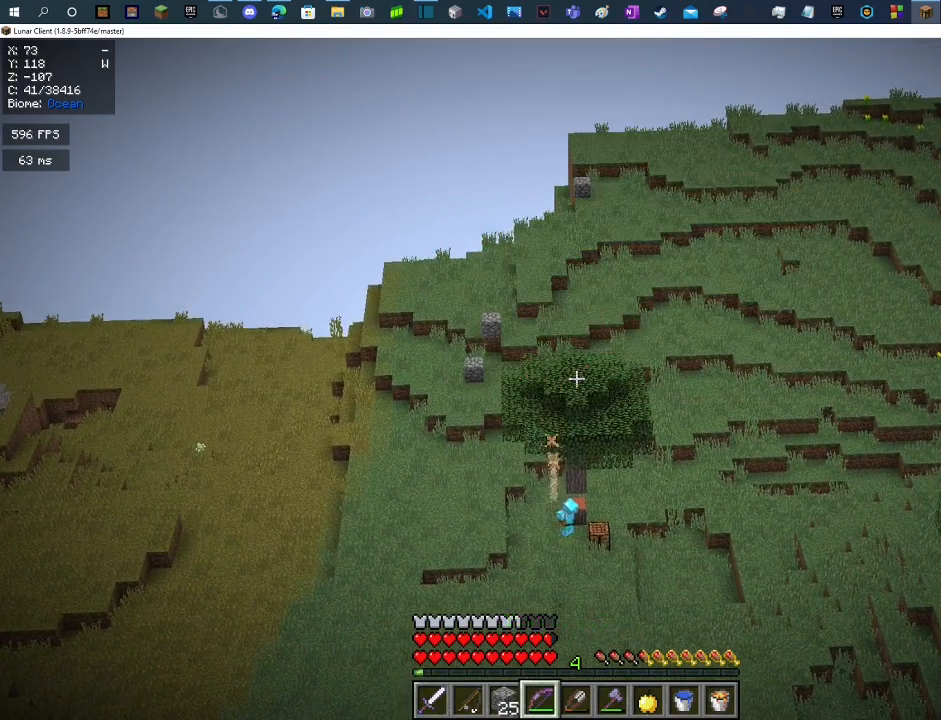
{"keys": [], "mouse": ["right"], "events": []}
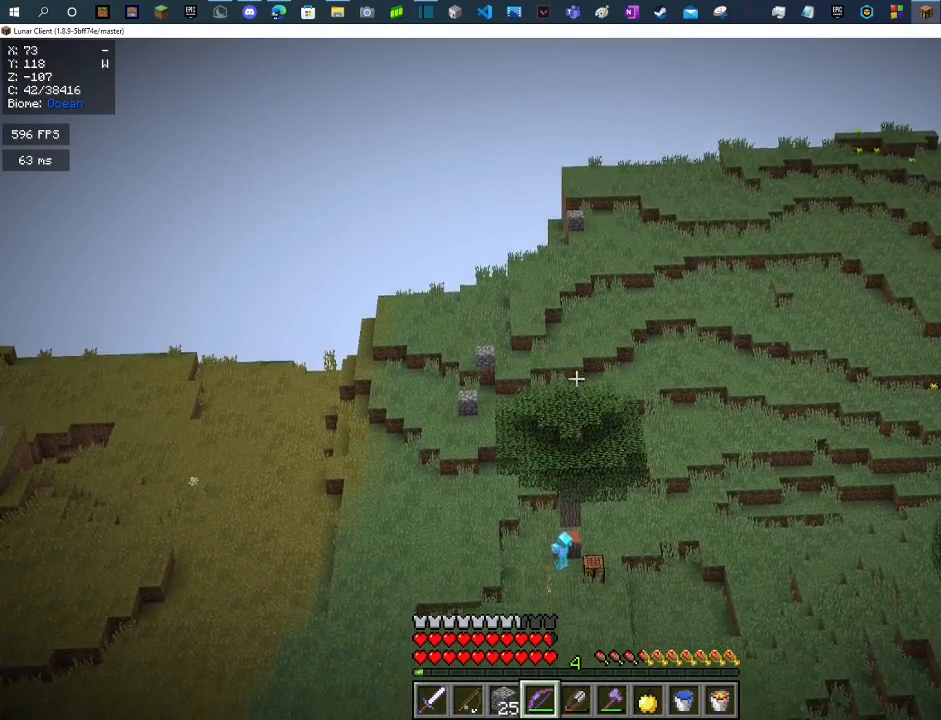
{"keys": [], "mouse": ["right"], "events": []}
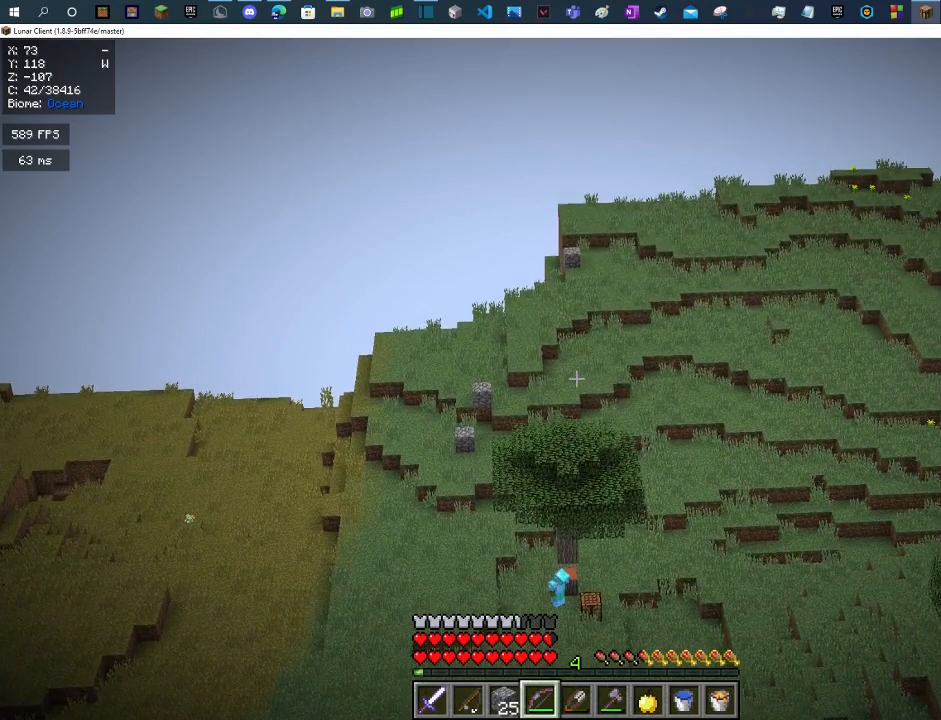
{"keys": [], "mouse": [], "events": [[33, "mouse_right", "up"]]}
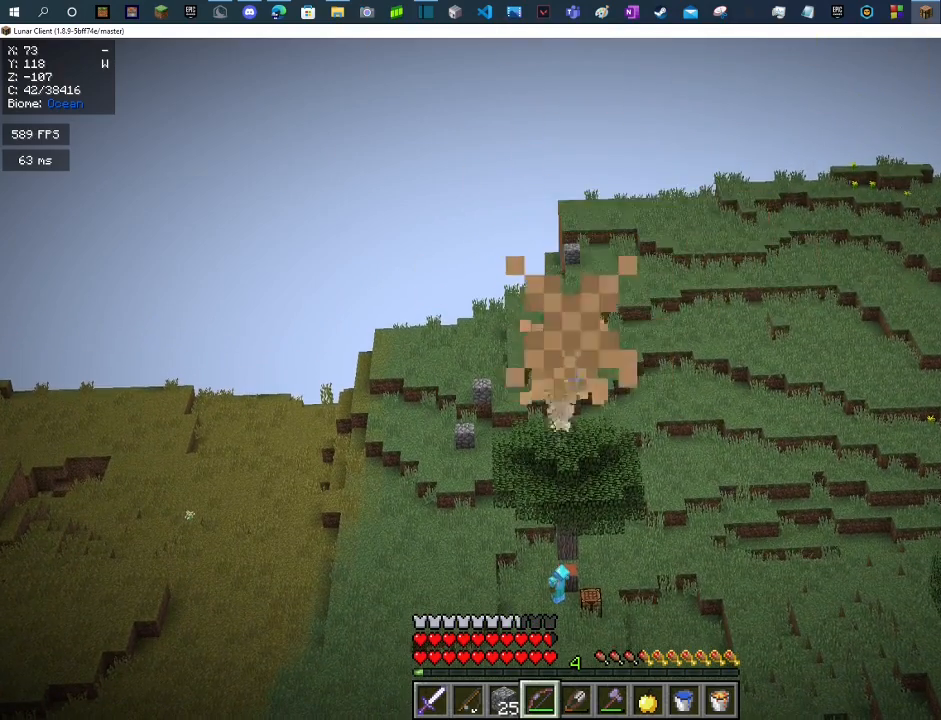
{"keys": [], "mouse": ["right"], "events": [[133, "mouse_right", "down"]]}